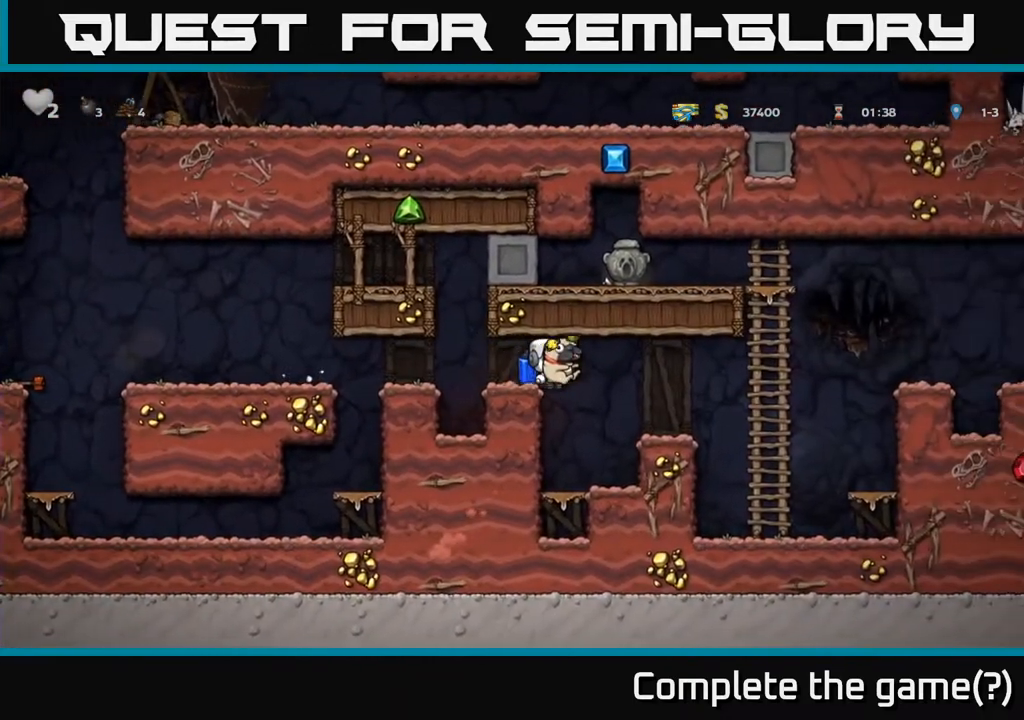
Gameplay with a controller (Xbox layout); each line is a JSON object with the inputs held at the frame after it. "events" lists button and stick changes between this image and that frame as [ms after this image, input, new state], when the widget could be followed in between.
{"buttons": ["A", "DPAD_RIGHT"], "left_stick": "center", "right_stick": "center", "events": [[167, "A", "down"], [267, "A", "up"], [417, "A", "down"]]}
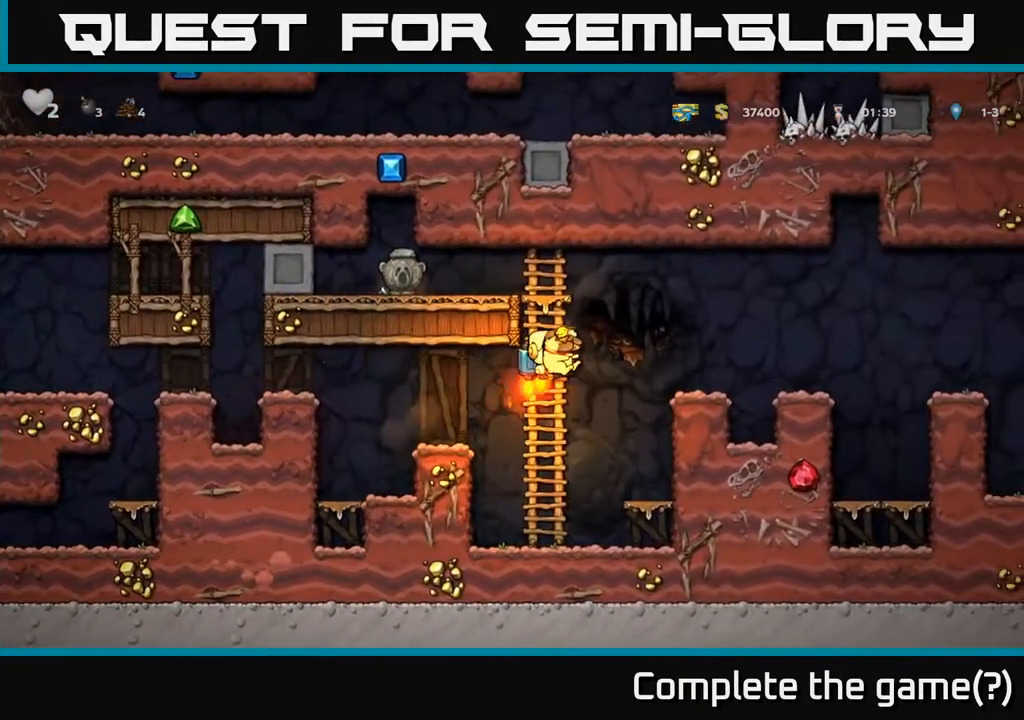
{"buttons": ["DPAD_RIGHT"], "left_stick": "center", "right_stick": "center", "events": [[17, "A", "up"], [117, "A", "down"], [233, "A", "up"]]}
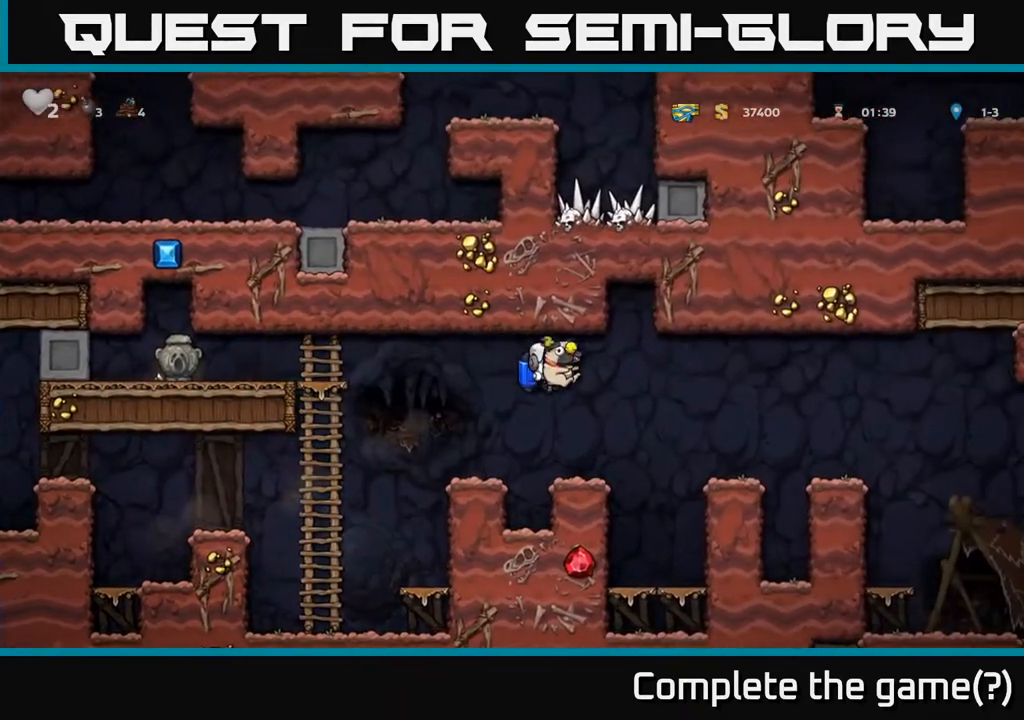
{"buttons": ["DPAD_RIGHT"], "left_stick": "center", "right_stick": "center", "events": [[67, "DPAD_RIGHT", "up"], [217, "A", "down"], [267, "DPAD_RIGHT", "down"], [333, "A", "up"]]}
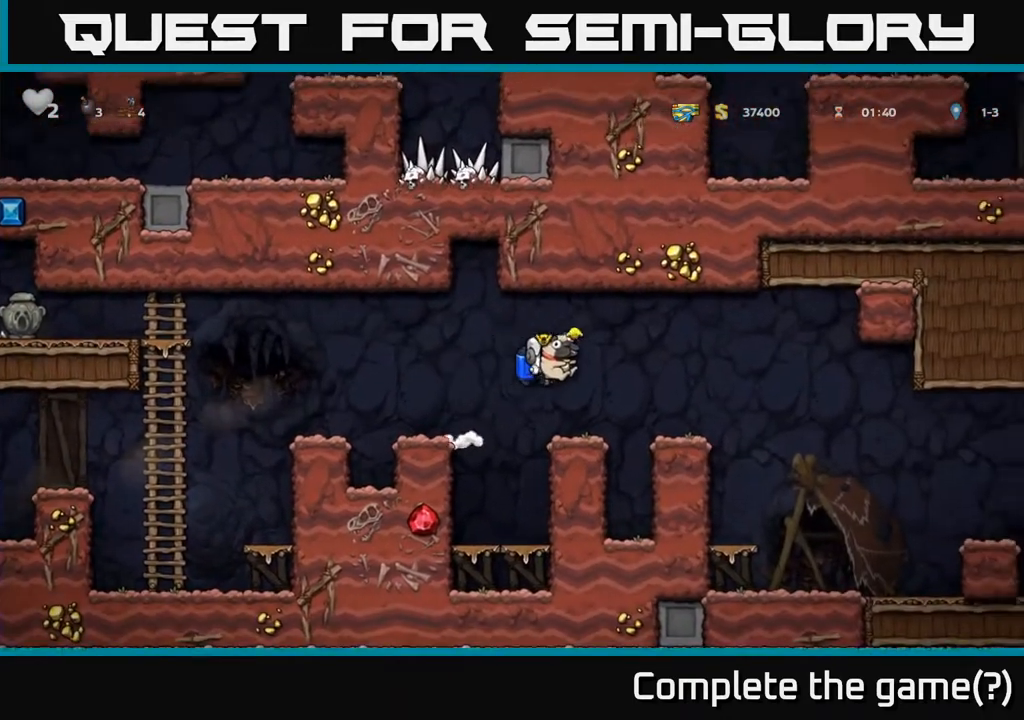
{"buttons": ["DPAD_RIGHT"], "left_stick": "center", "right_stick": "center", "events": [[33, "DPAD_RIGHT", "up"], [350, "A", "down"], [450, "DPAD_RIGHT", "down"], [483, "A", "up"]]}
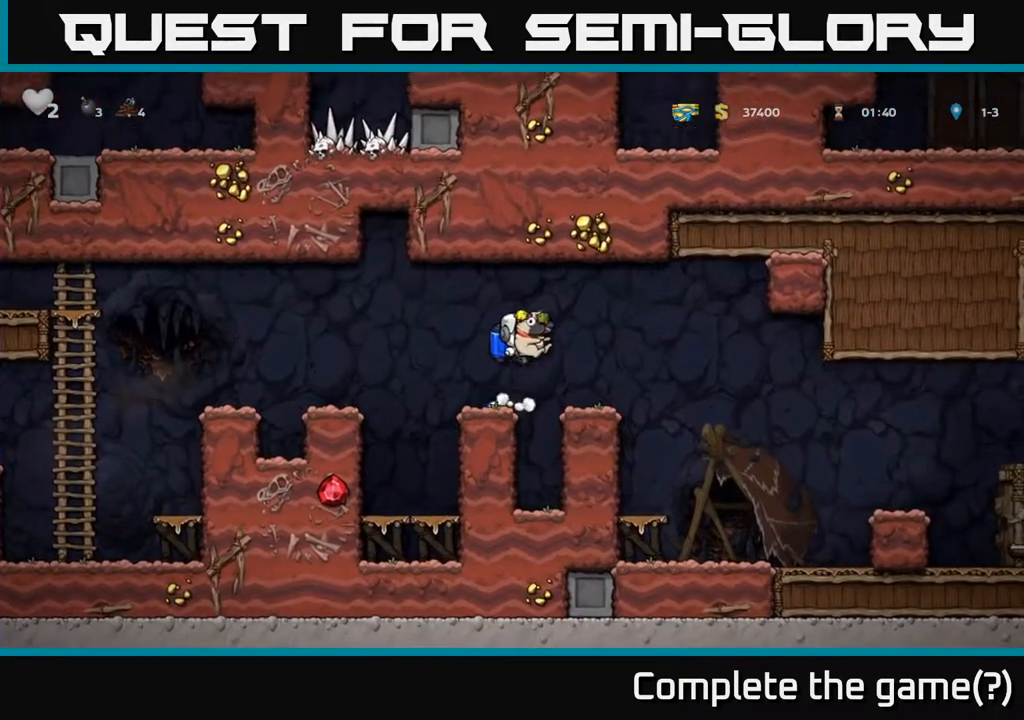
{"buttons": ["A", "DPAD_LEFT"], "left_stick": "center", "right_stick": "center", "events": [[67, "DPAD_RIGHT", "up"], [450, "DPAD_LEFT", "down"], [467, "A", "down"]]}
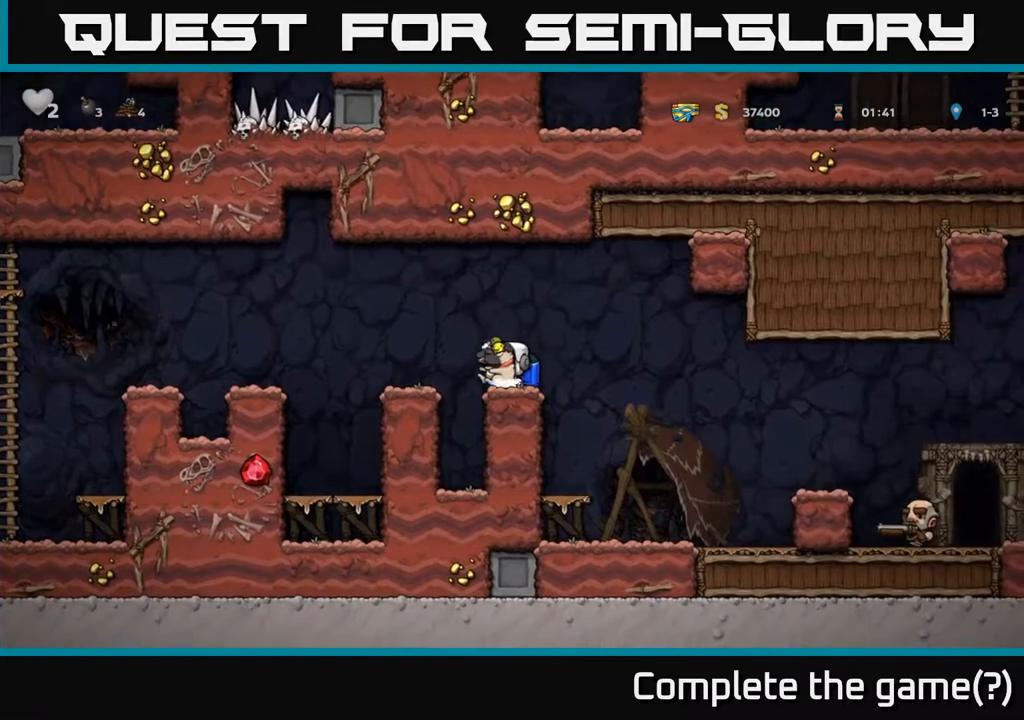
{"buttons": [], "left_stick": "center", "right_stick": "center", "events": [[133, "A", "up"], [250, "DPAD_LEFT", "up"], [283, "DPAD_RIGHT", "down"], [383, "DPAD_RIGHT", "up"]]}
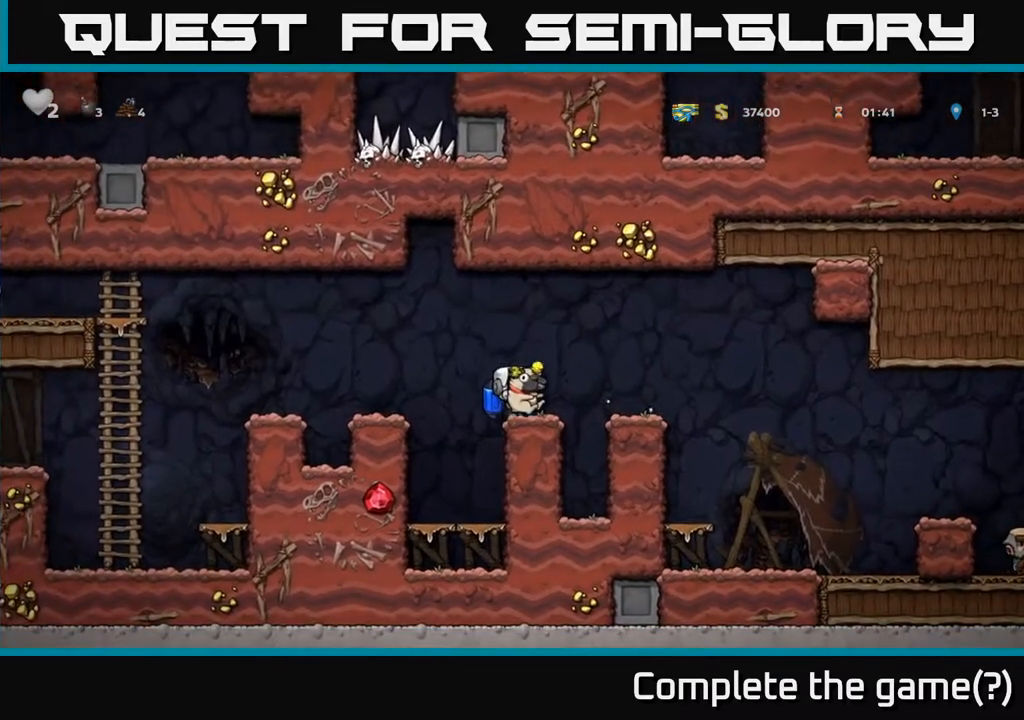
{"buttons": [], "left_stick": "center", "right_stick": "center", "events": [[267, "X", "down"], [300, "X", "up"]]}
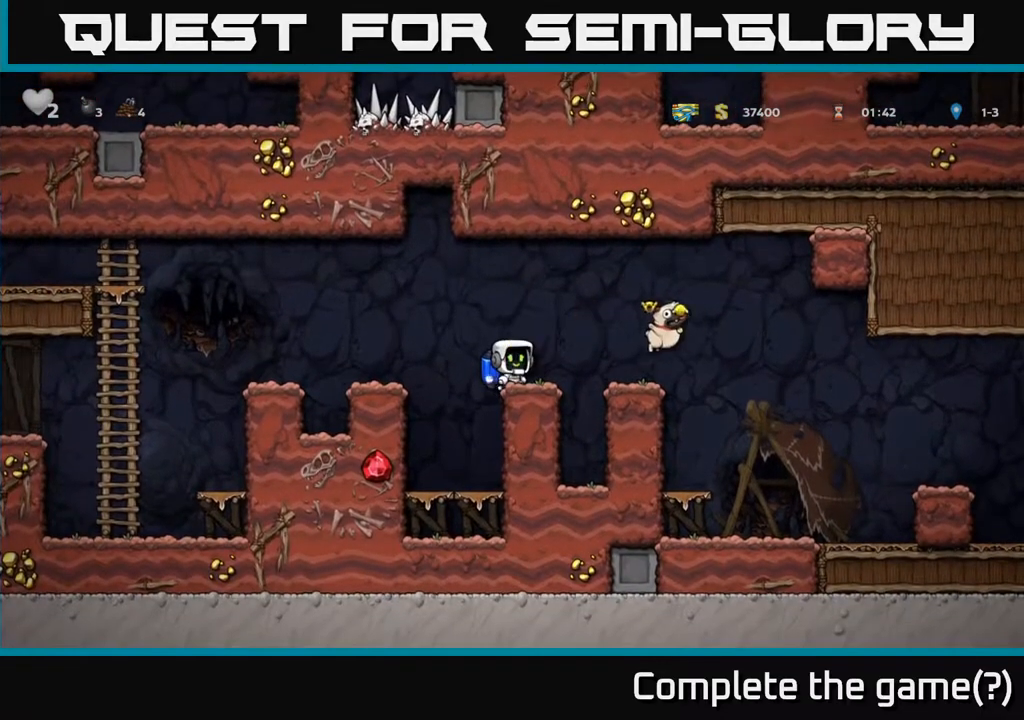
{"buttons": [], "left_stick": "center", "right_stick": "center", "events": []}
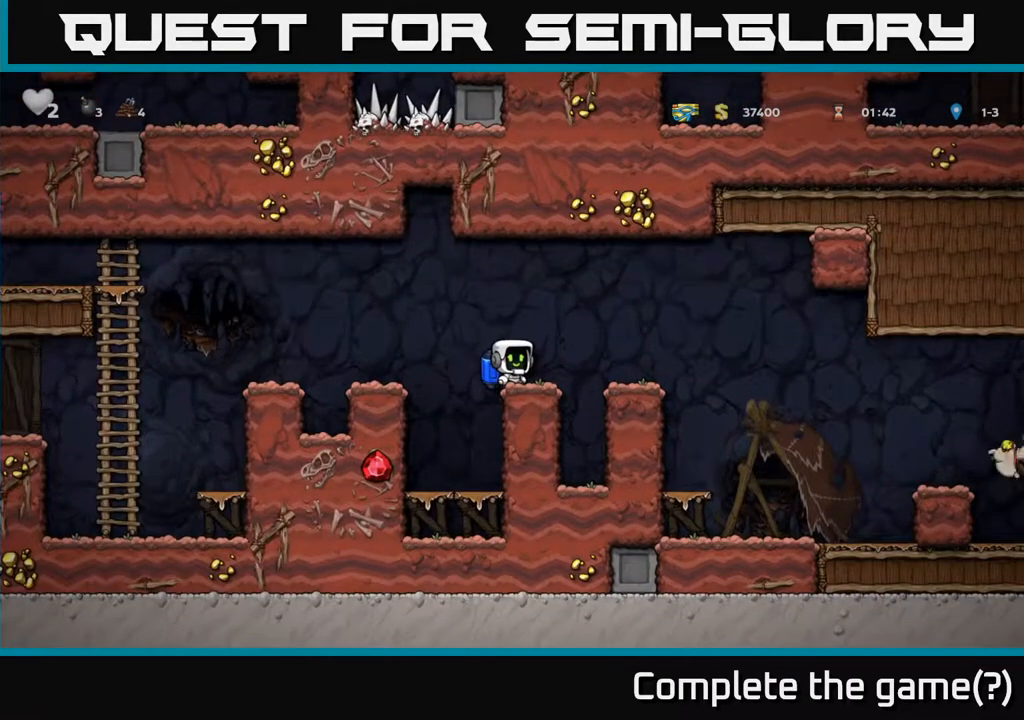
{"buttons": ["DPAD_LEFT"], "left_stick": "center", "right_stick": "center", "events": [[467, "DPAD_LEFT", "down"]]}
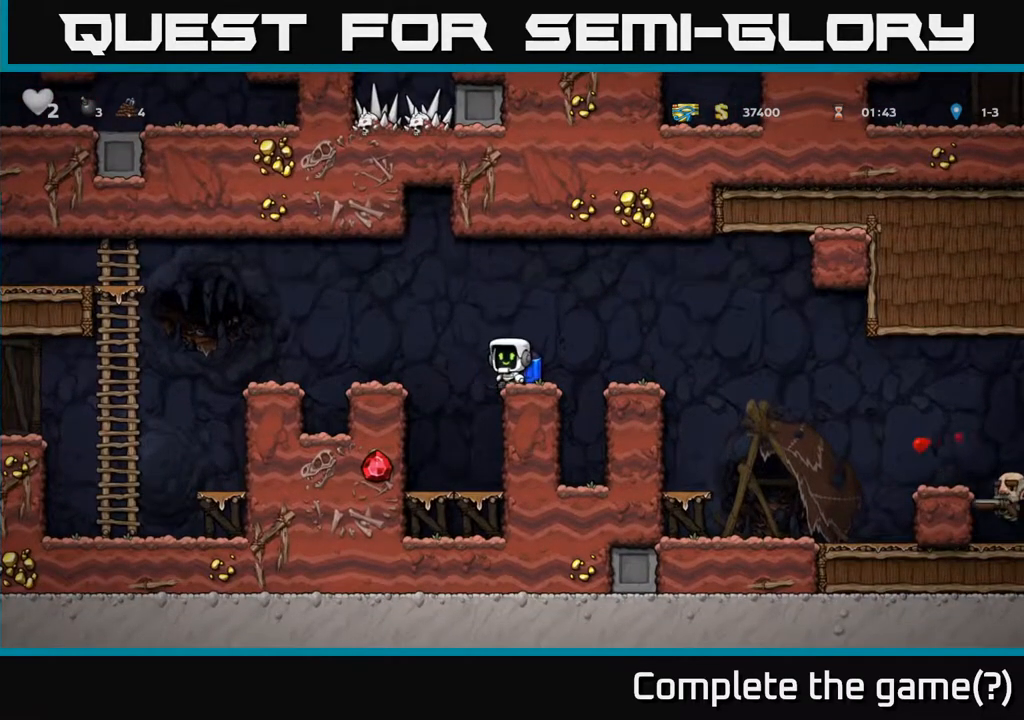
{"buttons": ["A", "DPAD_LEFT"], "left_stick": "center", "right_stick": "center", "events": [[50, "A", "down"], [283, "A", "up"], [467, "A", "down"]]}
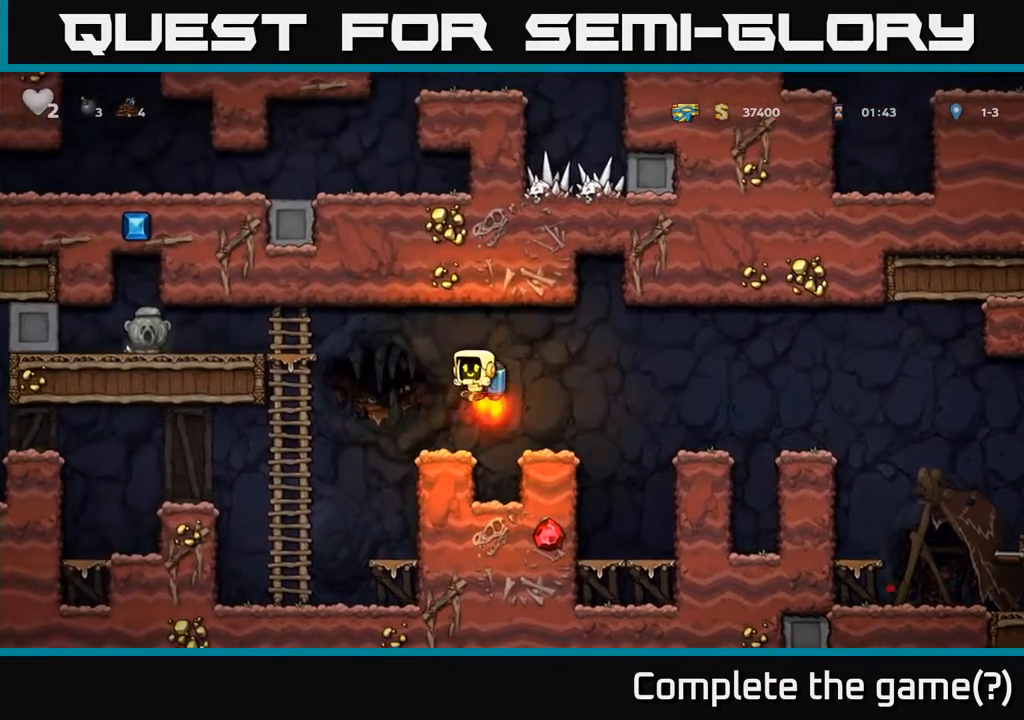
{"buttons": ["DPAD_RIGHT"], "left_stick": "center", "right_stick": "center", "events": [[100, "A", "up"], [200, "A", "down"], [300, "A", "up"], [400, "DPAD_LEFT", "up"], [450, "DPAD_RIGHT", "down"]]}
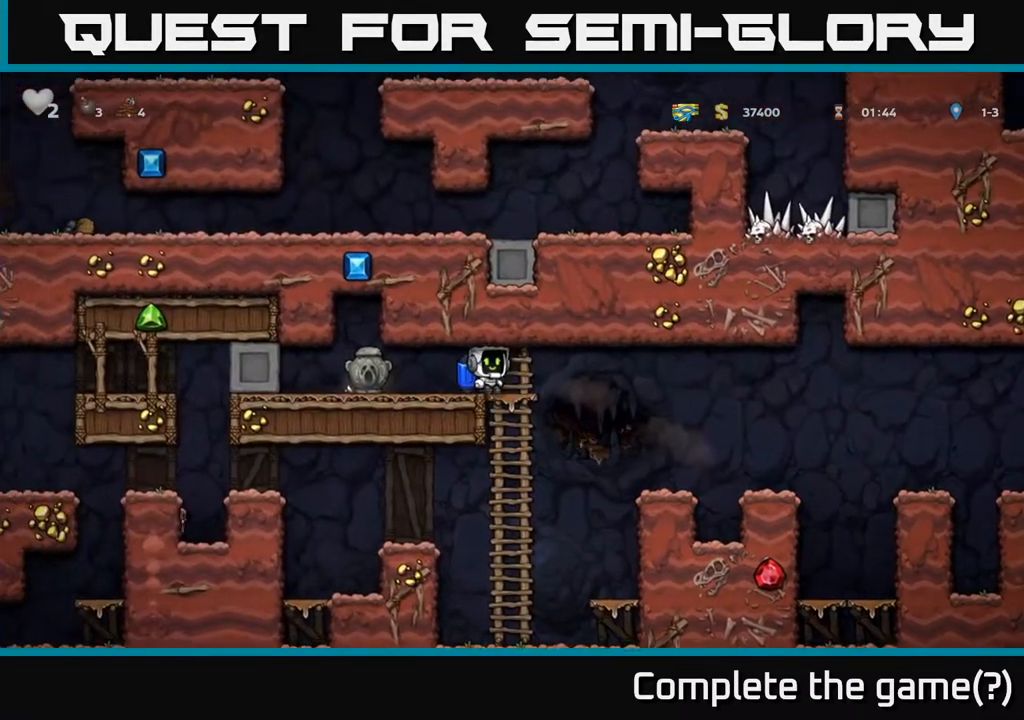
{"buttons": ["A", "DPAD_LEFT"], "left_stick": "center", "right_stick": "center", "events": [[67, "DPAD_RIGHT", "up"], [117, "DPAD_DOWN", "down"], [183, "A", "down"], [300, "A", "up"], [333, "DPAD_DOWN", "up"], [383, "DPAD_LEFT", "down"], [483, "A", "down"]]}
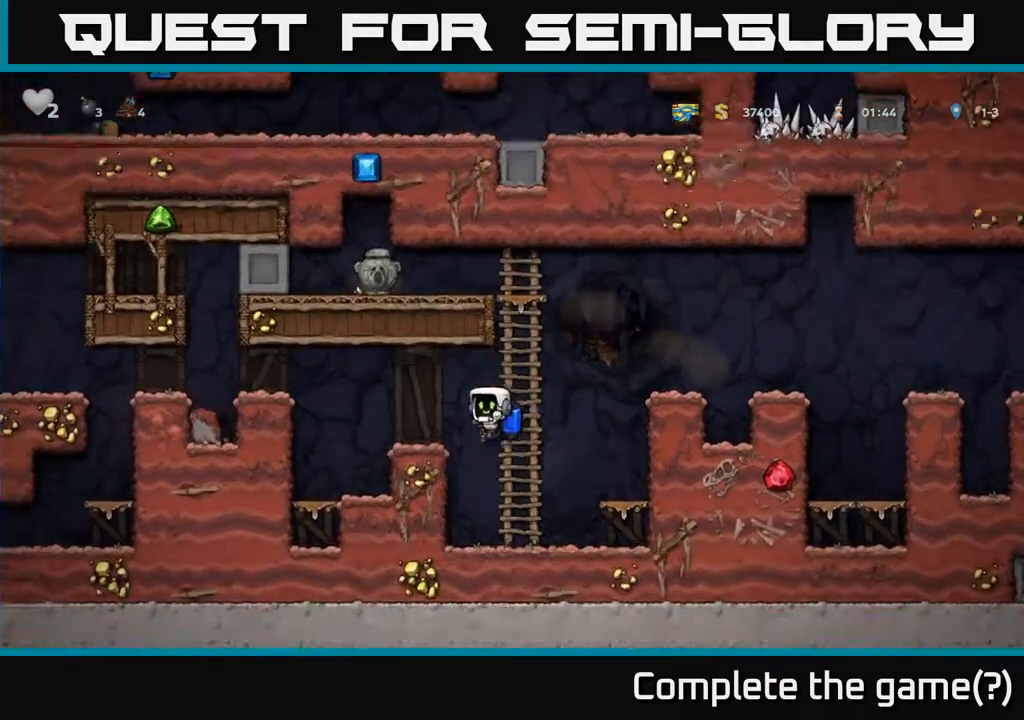
{"buttons": ["A", "DPAD_LEFT"], "left_stick": "center", "right_stick": "center", "events": [[83, "A", "up"], [167, "A", "down"], [283, "A", "up"], [350, "A", "down"]]}
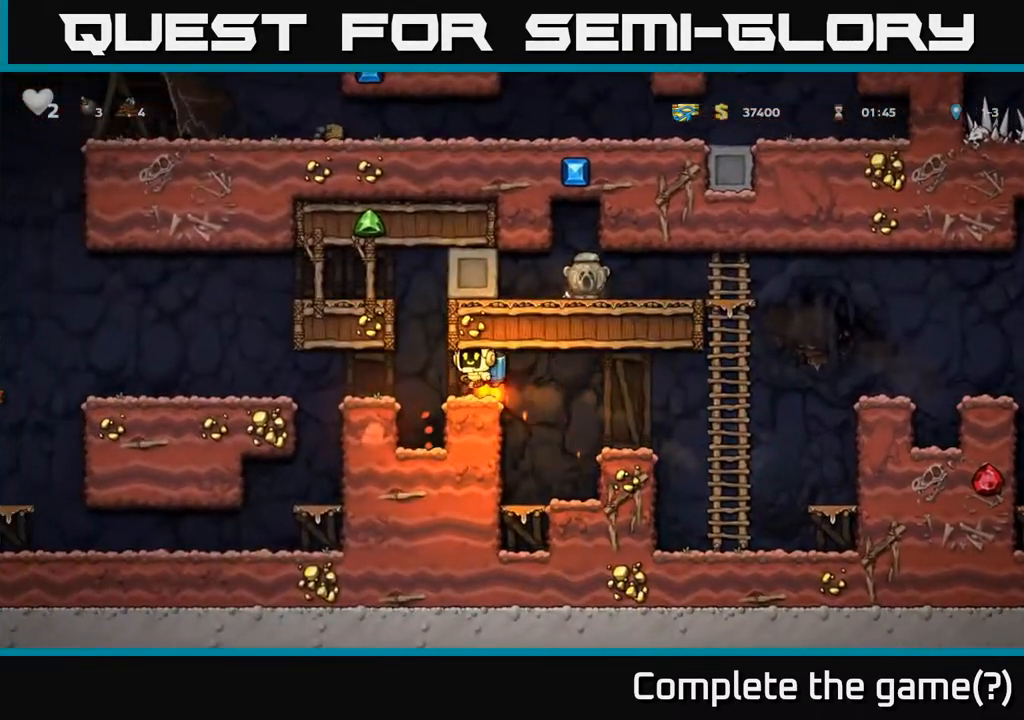
{"buttons": ["DPAD_LEFT"], "left_stick": "center", "right_stick": "center", "events": [[50, "A", "up"], [333, "A", "down"], [467, "A", "up"]]}
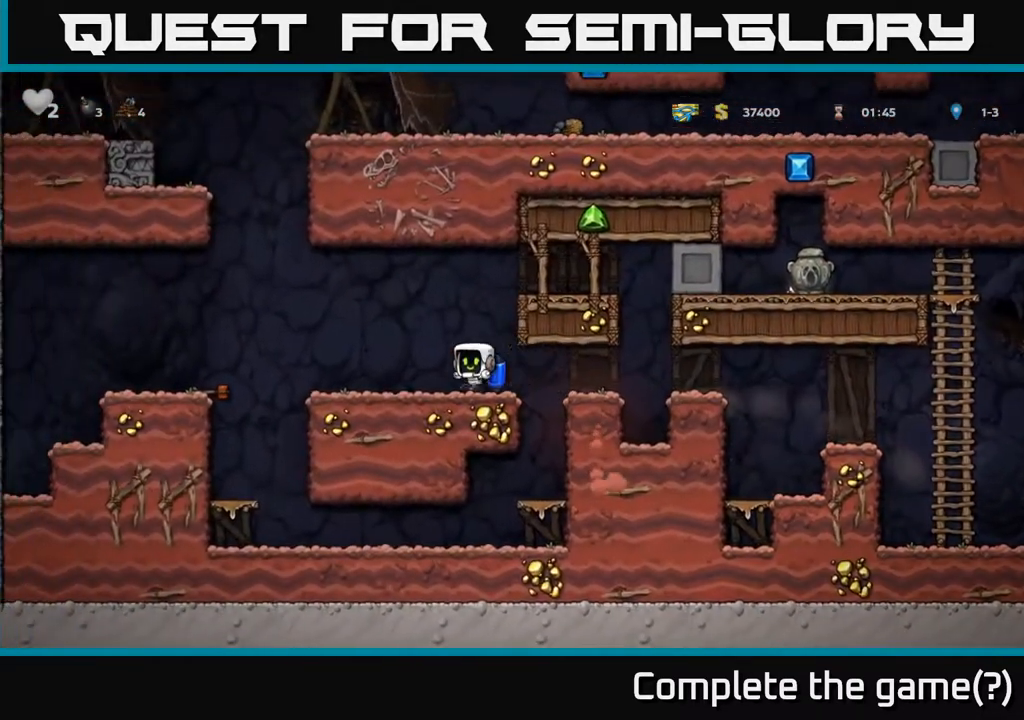
{"buttons": ["A"], "left_stick": "center", "right_stick": "center", "events": [[100, "A", "down"], [433, "A", "up"], [433, "DPAD_LEFT", "up"], [500, "A", "down"]]}
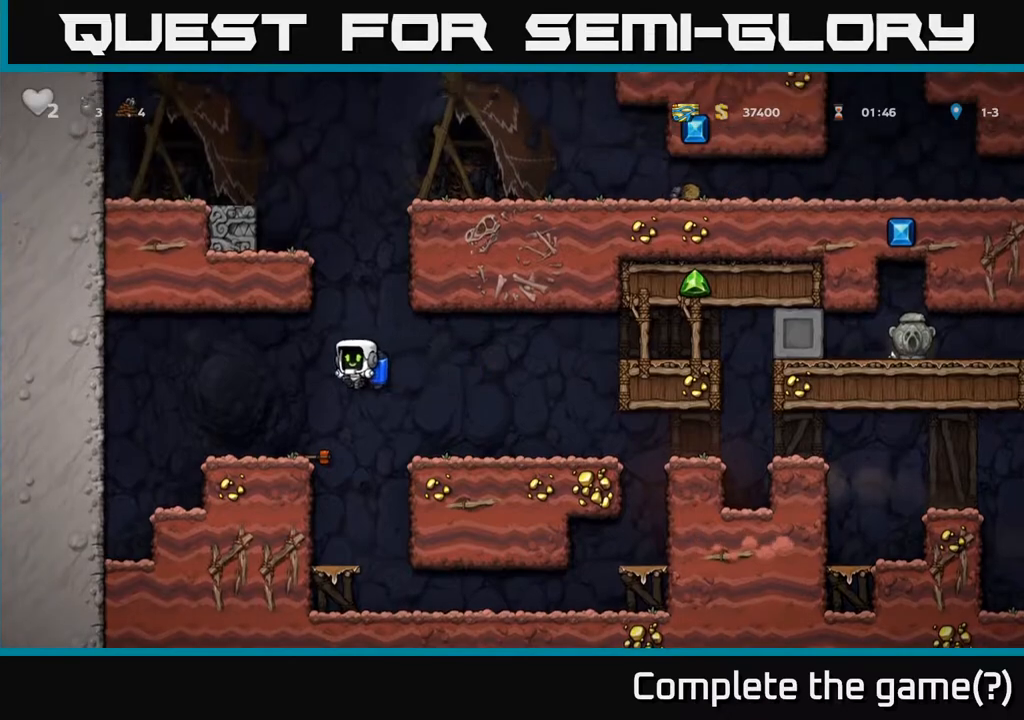
{"buttons": ["A"], "left_stick": "center", "right_stick": "center", "events": []}
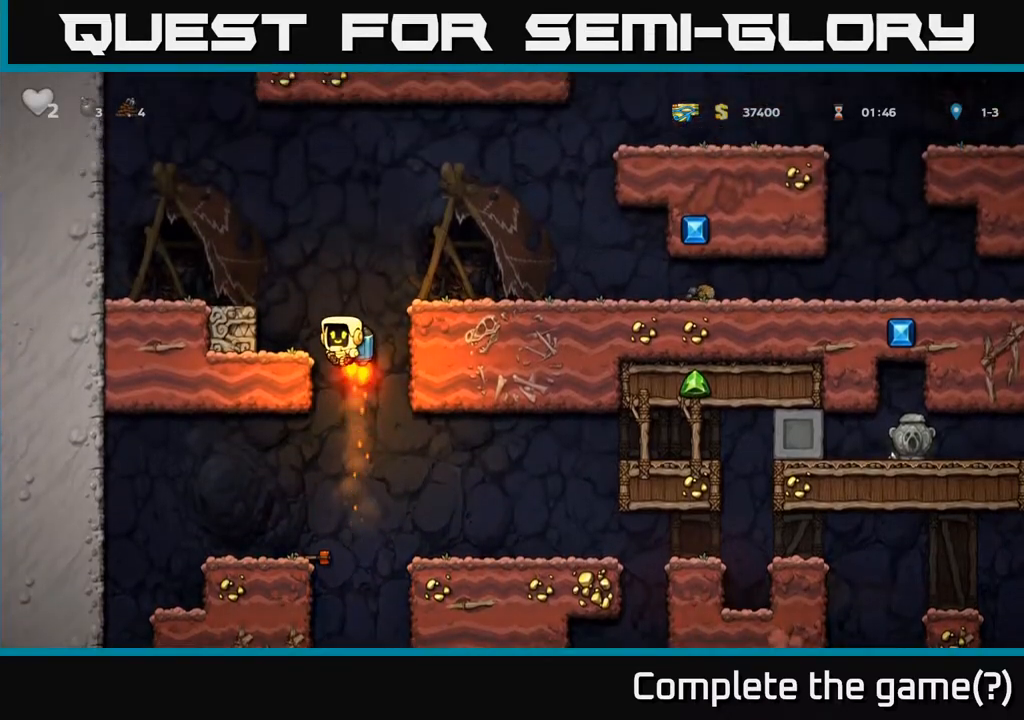
{"buttons": ["DPAD_RIGHT"], "left_stick": "center", "right_stick": "center", "events": [[83, "DPAD_RIGHT", "down"], [250, "A", "up"]]}
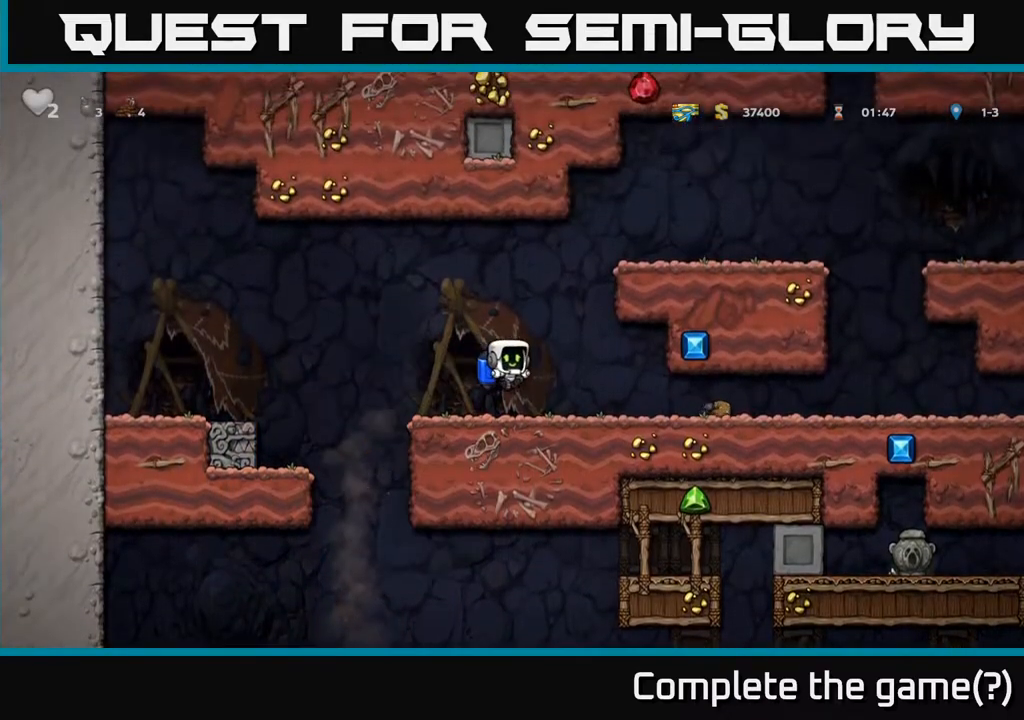
{"buttons": ["DPAD_RIGHT"], "left_stick": "center", "right_stick": "center", "events": []}
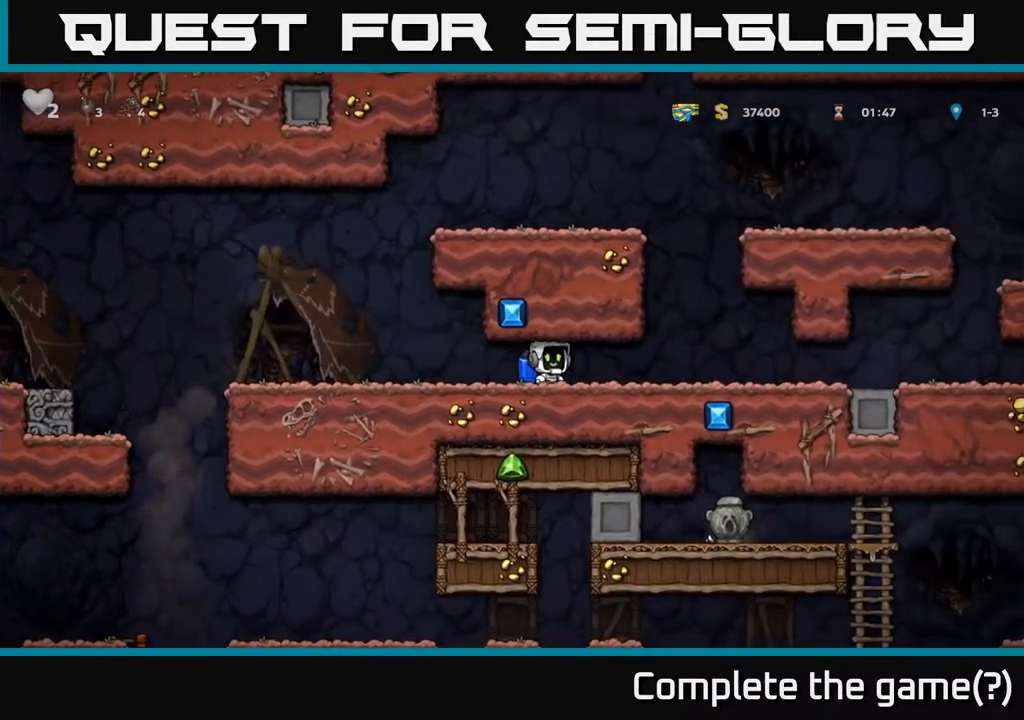
{"buttons": ["A", "DPAD_LEFT"], "left_stick": "center", "right_stick": "center", "events": [[217, "A", "down"], [267, "A", "up"], [333, "A", "down"], [333, "DPAD_RIGHT", "up"], [367, "DPAD_LEFT", "down"]]}
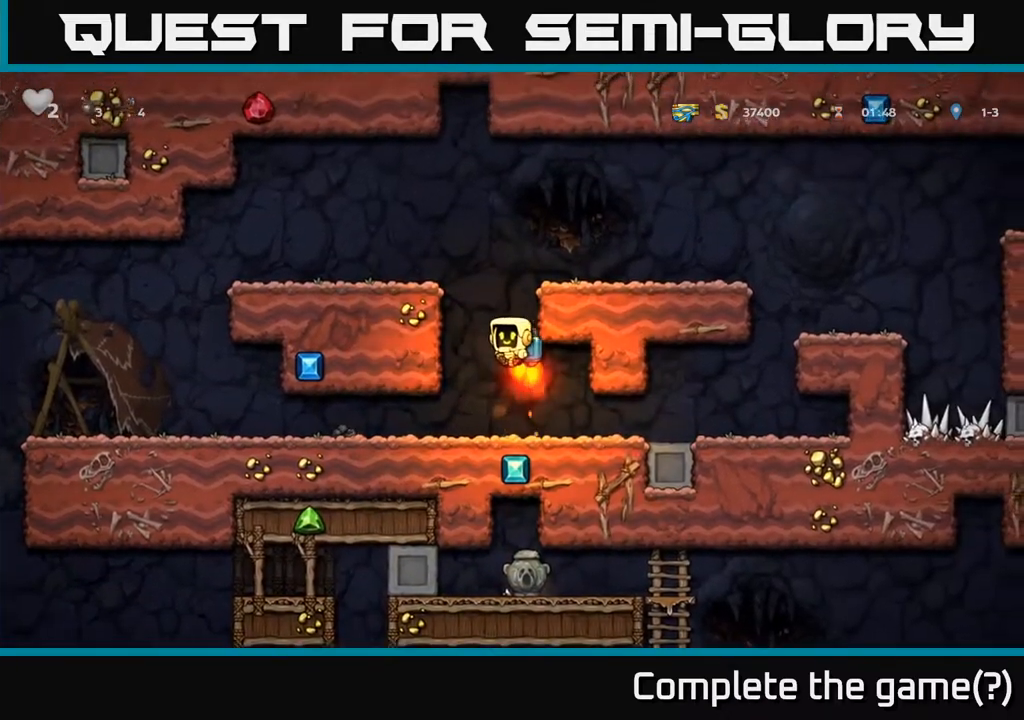
{"buttons": ["DPAD_RIGHT"], "left_stick": "center", "right_stick": "center", "events": [[50, "DPAD_LEFT", "up"], [133, "DPAD_RIGHT", "down"], [233, "A", "up"]]}
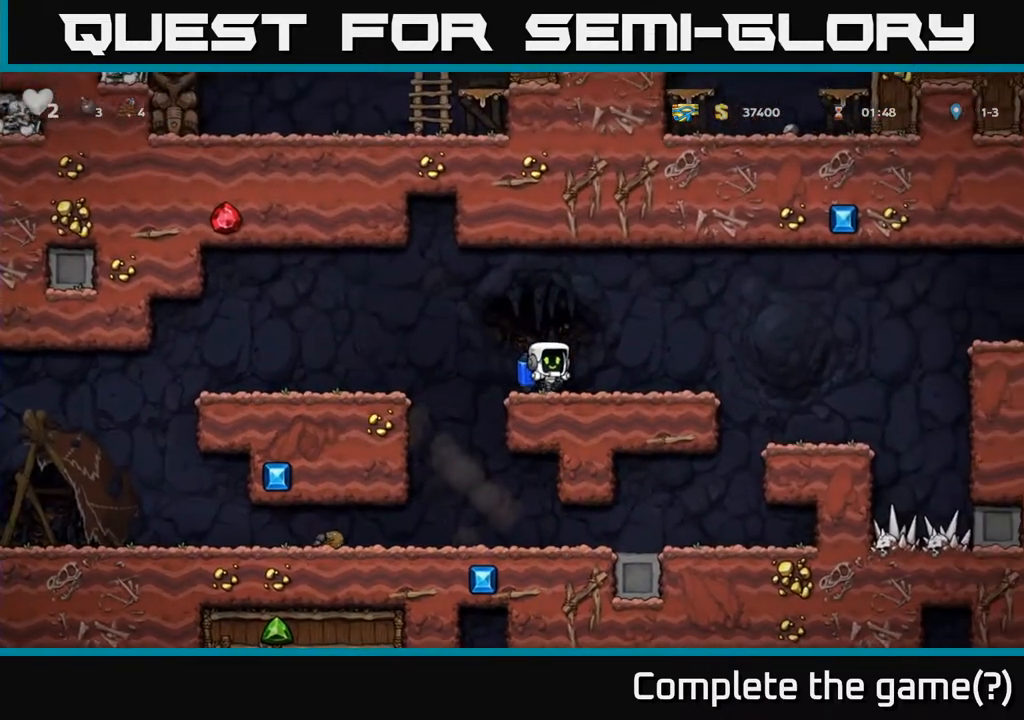
{"buttons": ["A", "DPAD_RIGHT"], "left_stick": "center", "right_stick": "center", "events": [[250, "A", "down"], [383, "A", "up"], [450, "A", "down"]]}
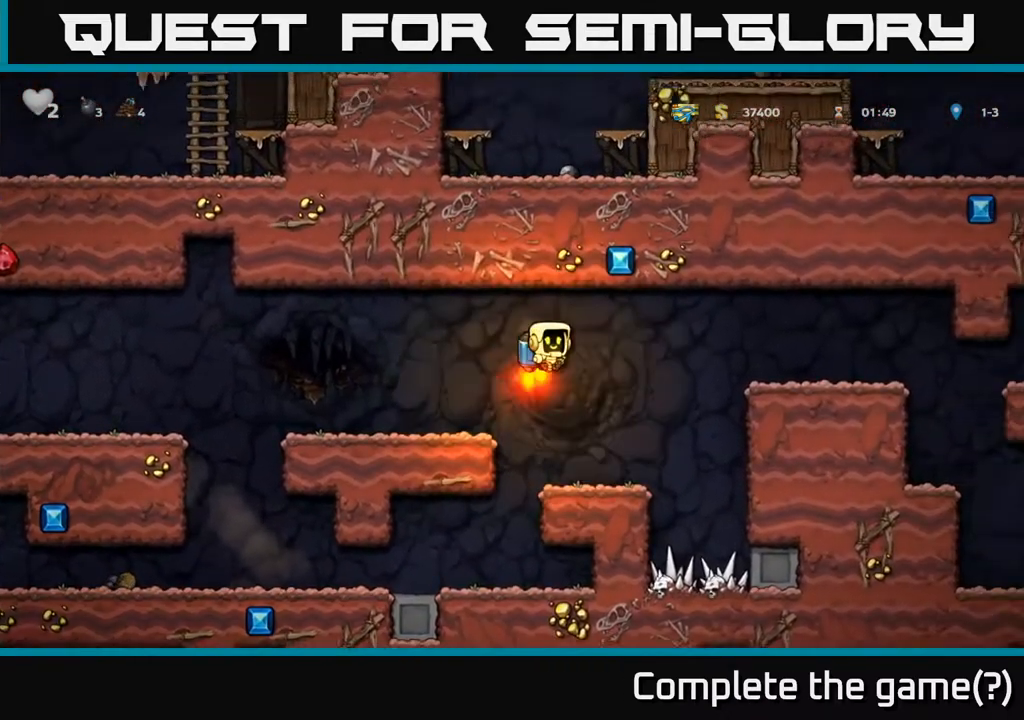
{"buttons": ["DPAD_RIGHT"], "left_stick": "center", "right_stick": "center", "events": [[133, "A", "up"], [200, "A", "down"], [367, "A", "up"]]}
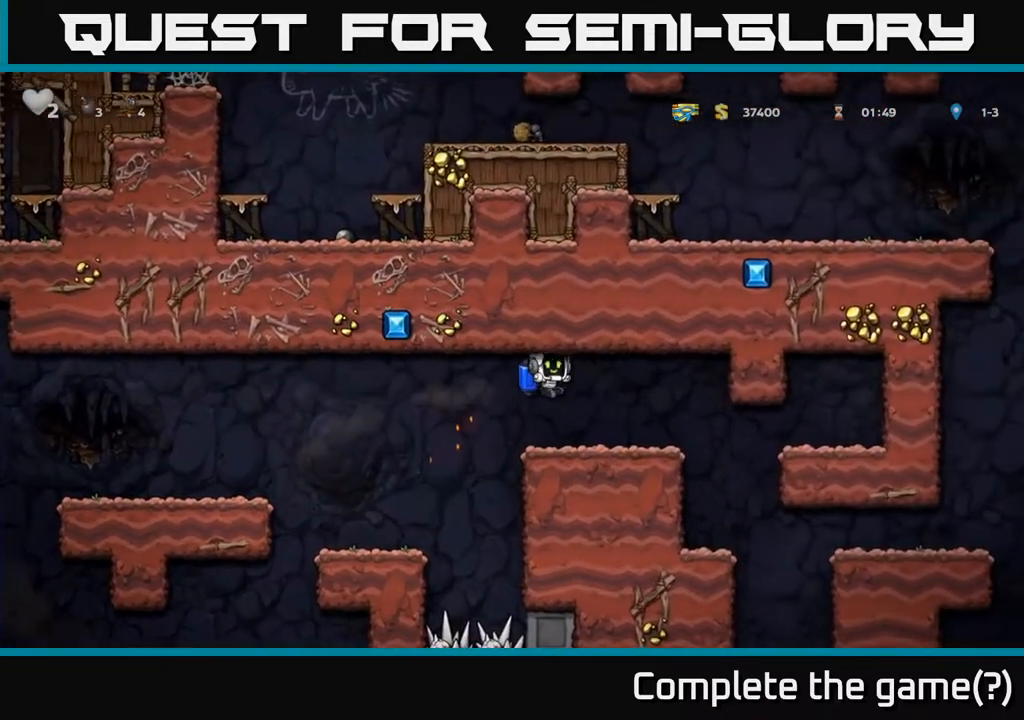
{"buttons": ["DPAD_LEFT"], "left_stick": "center", "right_stick": "center", "events": [[400, "DPAD_RIGHT", "up"], [450, "DPAD_LEFT", "down"]]}
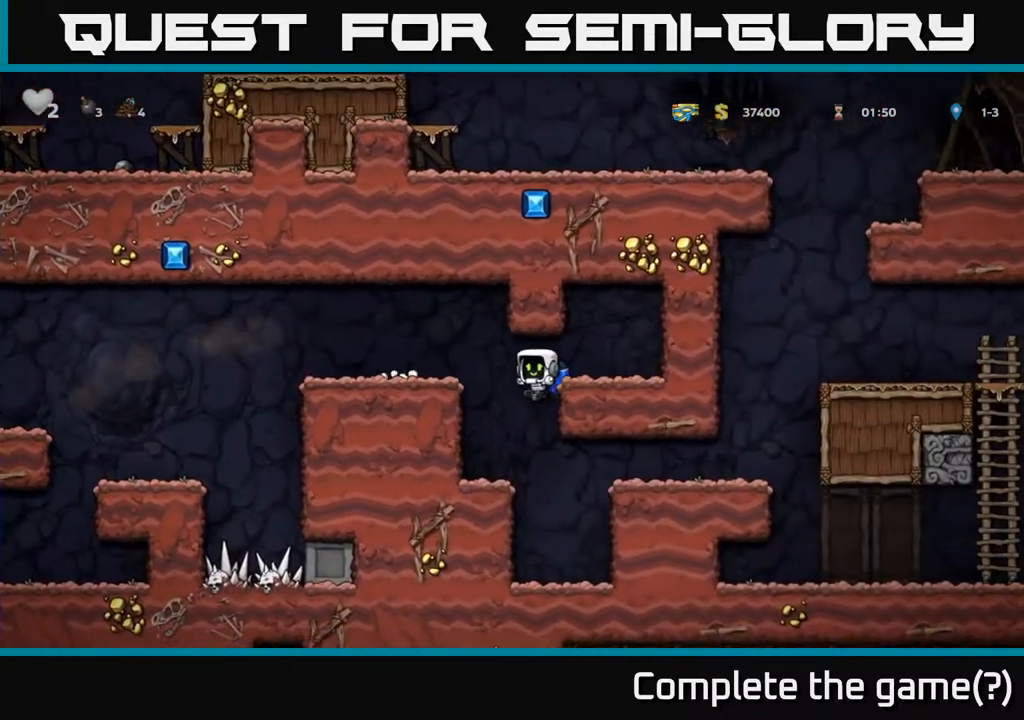
{"buttons": ["A", "DPAD_RIGHT"], "left_stick": "center", "right_stick": "center", "events": [[50, "DPAD_LEFT", "up"], [133, "DPAD_RIGHT", "down"], [267, "A", "down"], [400, "A", "up"], [433, "A", "down"]]}
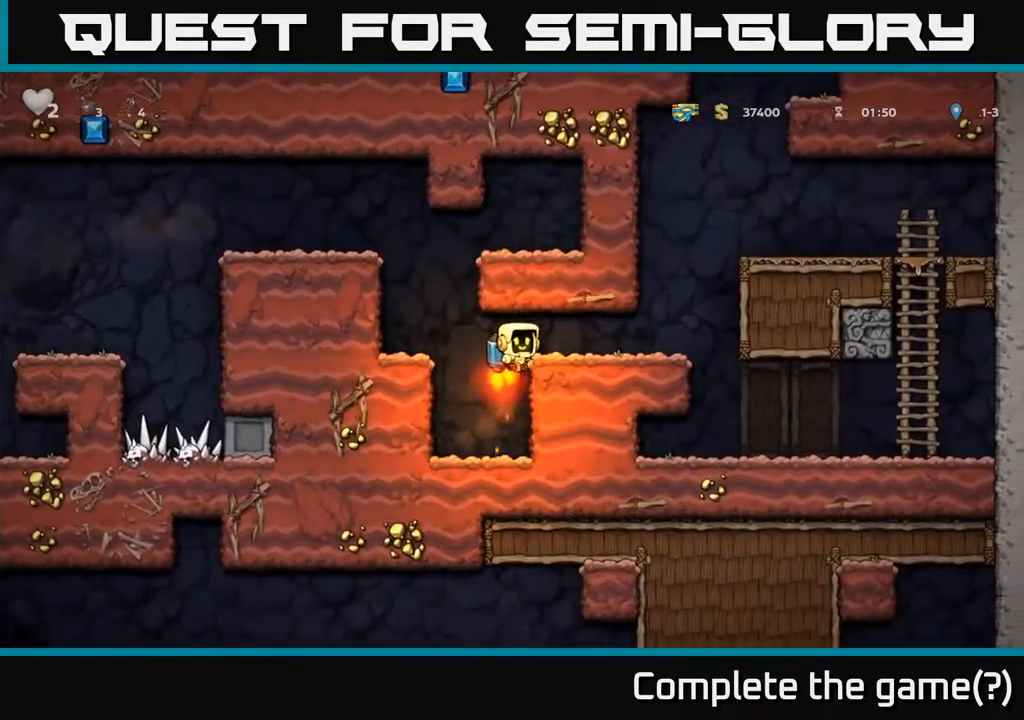
{"buttons": ["DPAD_LEFT"], "left_stick": "center", "right_stick": "center", "events": [[117, "A", "up"], [367, "A", "down"], [400, "DPAD_RIGHT", "up"], [433, "DPAD_LEFT", "down"], [483, "A", "up"]]}
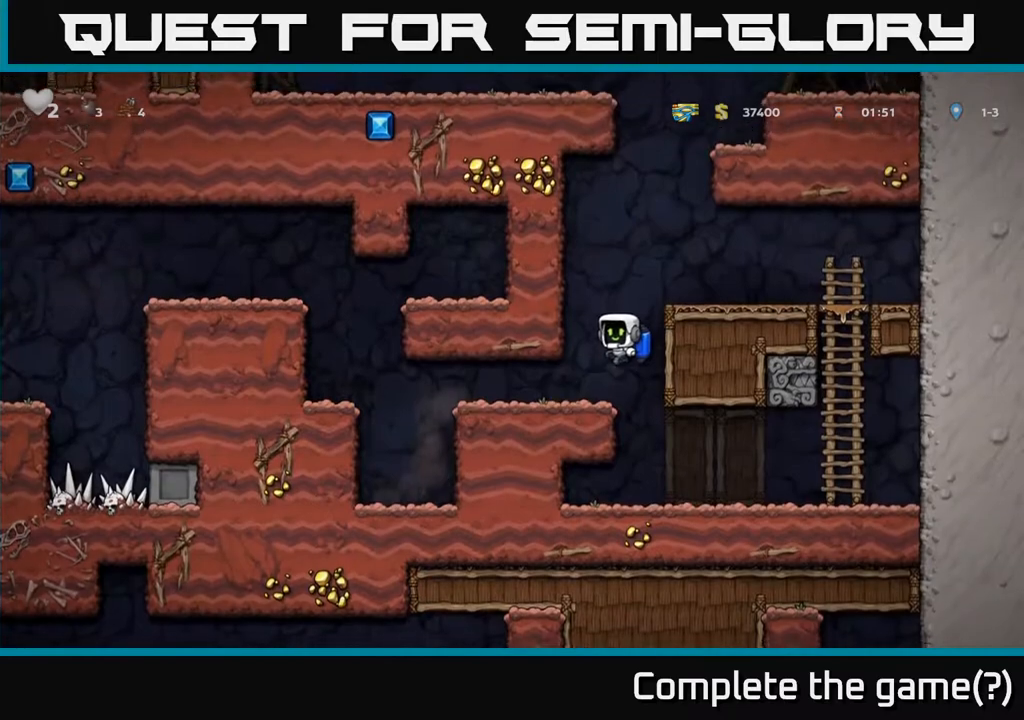
{"buttons": ["A"], "left_stick": "center", "right_stick": "center", "events": [[50, "A", "down"], [50, "DPAD_LEFT", "up"], [200, "DPAD_RIGHT", "down"], [317, "DPAD_RIGHT", "up"]]}
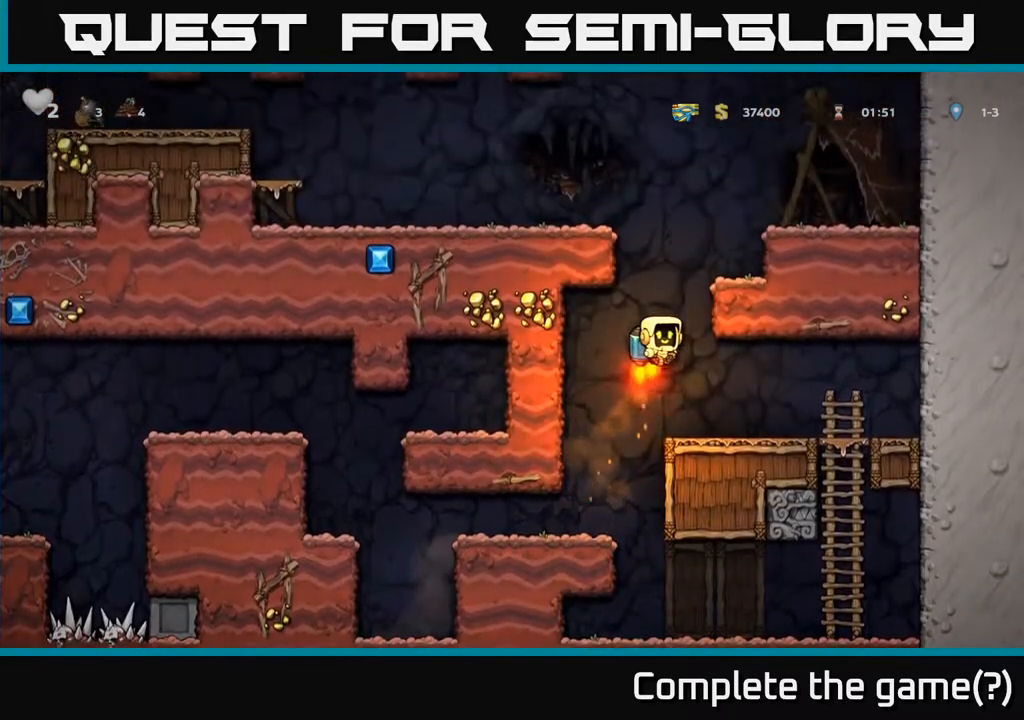
{"buttons": ["A", "DPAD_LEFT"], "left_stick": "center", "right_stick": "center", "events": [[433, "DPAD_LEFT", "down"]]}
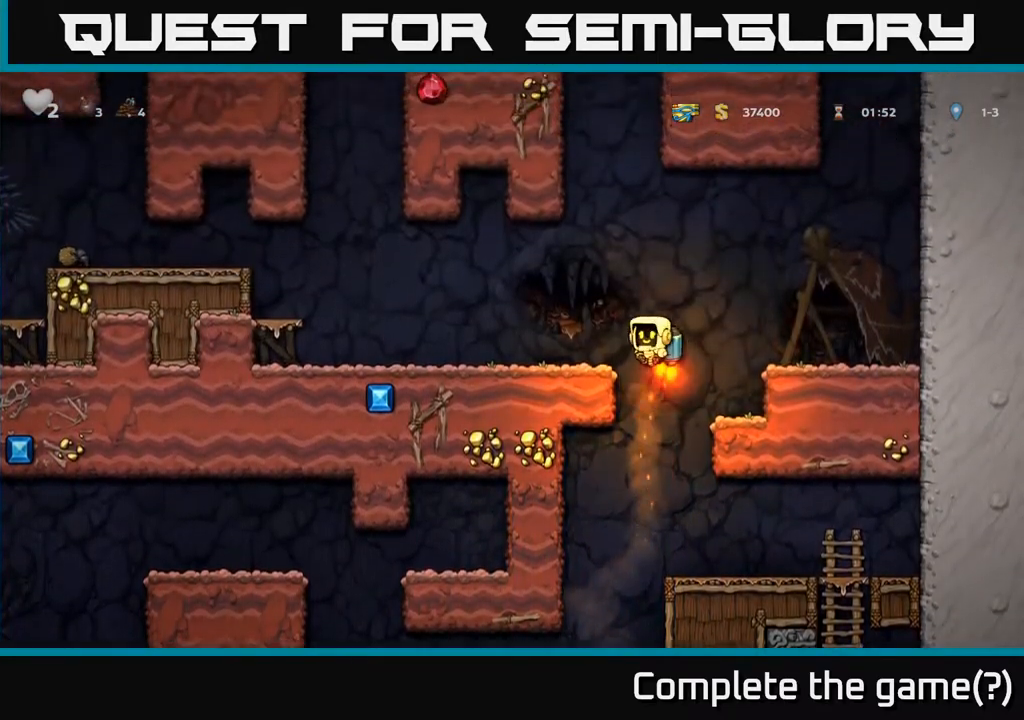
{"buttons": ["DPAD_LEFT"], "left_stick": "center", "right_stick": "center", "events": [[17, "A", "up"]]}